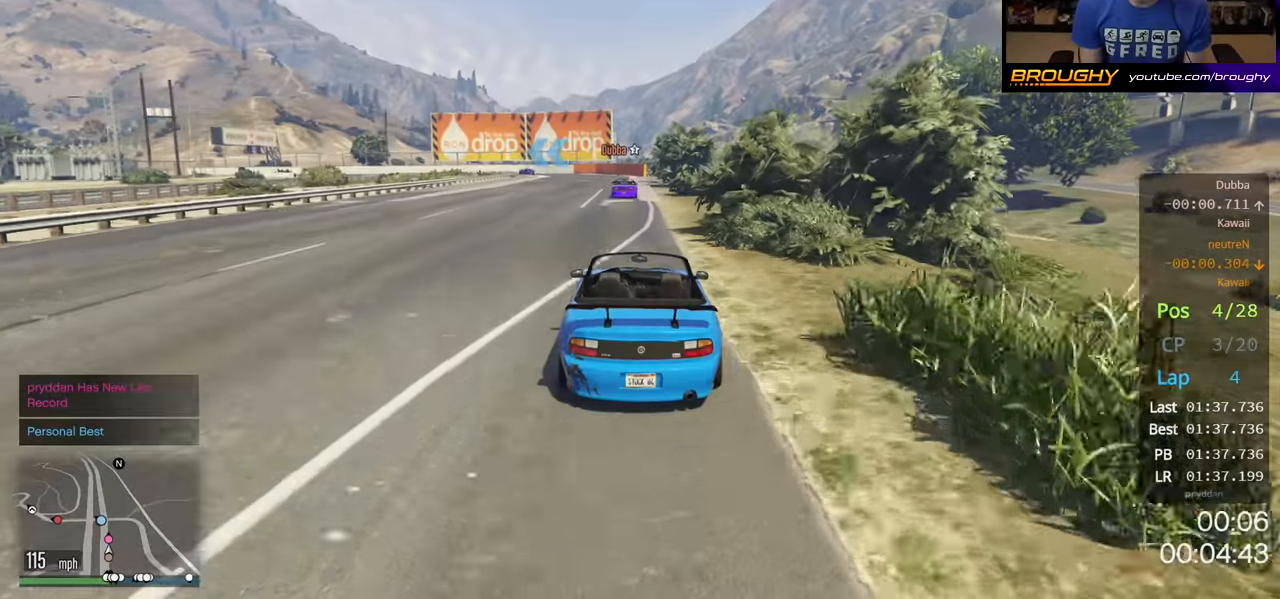
Gameplay with a controller (Xbox layout); each line is a JSON object with the inputs held at the frame after it. "events" lists button and stick changes between this image and that frame as [ms after this image, input, new state], when the widget could be followed in between. Not read: X.
{"buttons": ["R2"], "left_stick": "center", "right_stick": "center", "events": []}
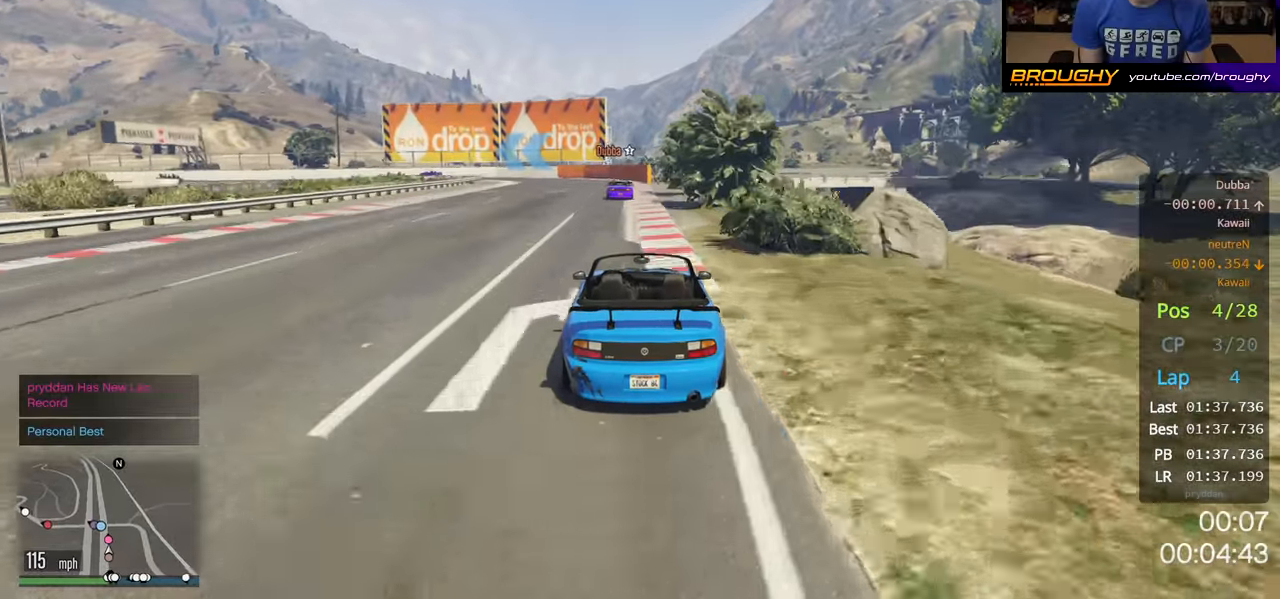
{"buttons": ["L2"], "left_stick": "up-left", "right_stick": "center", "events": [[117, "left_stick", "up-left"], [167, "L2", "down"], [233, "R2", "up"], [300, "left_stick", "center"], [400, "left_stick", "left"], [450, "left_stick", "up-left"]]}
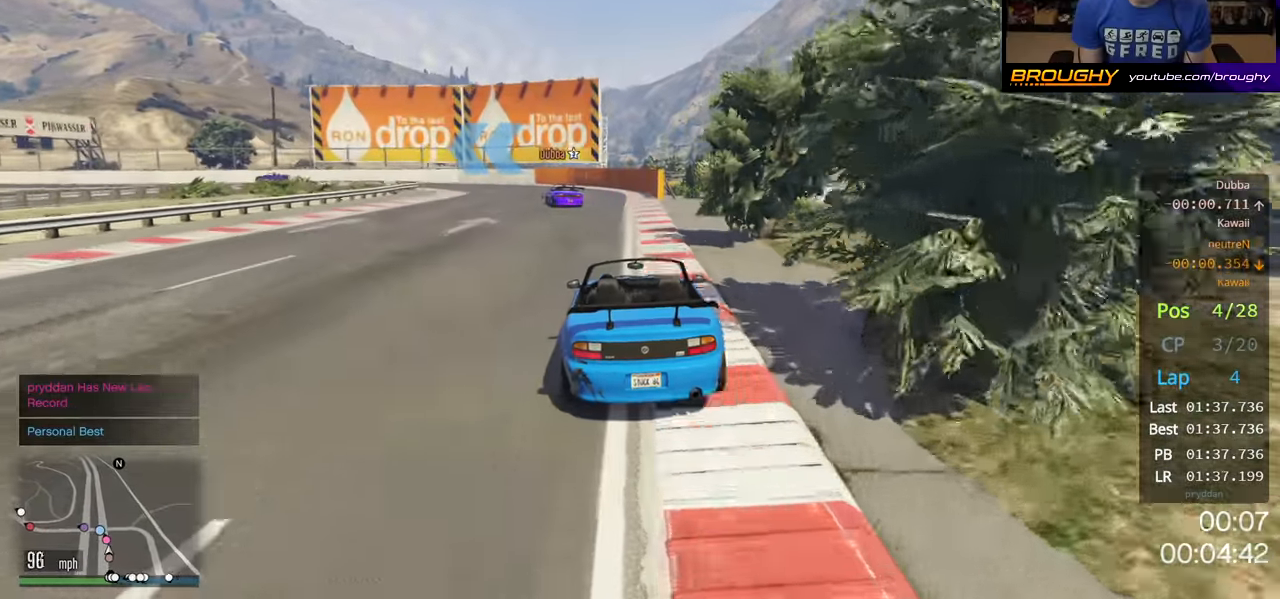
{"buttons": [], "left_stick": "up-left", "right_stick": "center", "events": [[217, "L2", "up"], [317, "left_stick", "left"], [433, "left_stick", "up-left"]]}
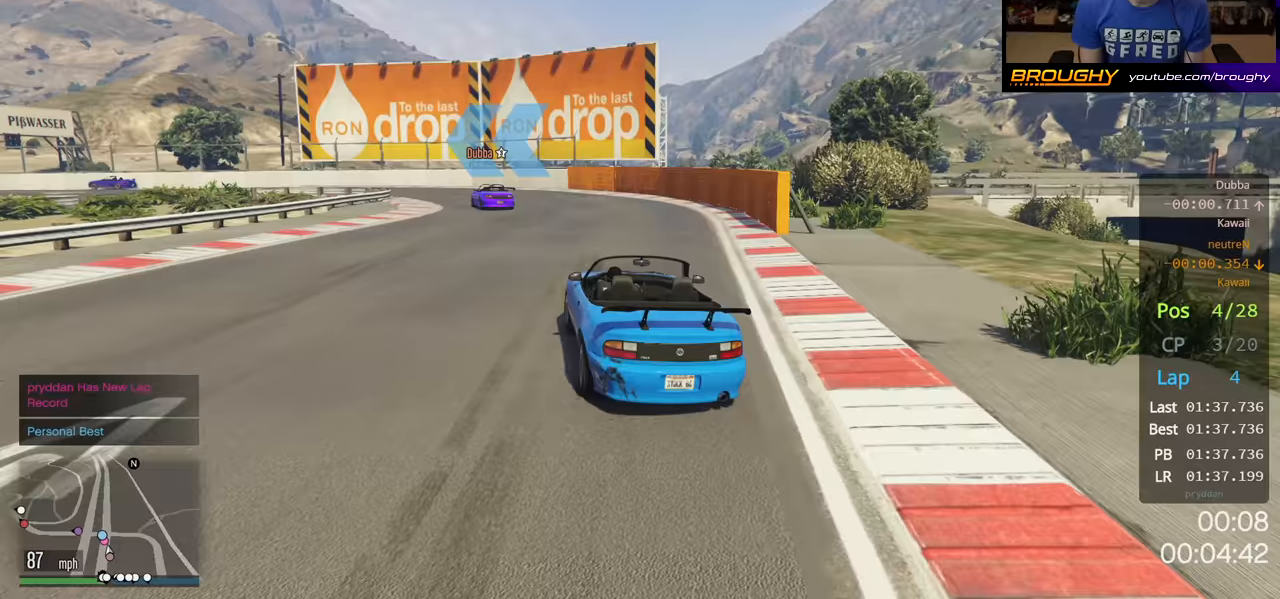
{"buttons": ["R2"], "left_stick": "up-left", "right_stick": "center", "events": [[83, "left_stick", "center"], [133, "left_stick", "left"], [283, "R2", "down"], [367, "left_stick", "center"], [450, "left_stick", "up-left"]]}
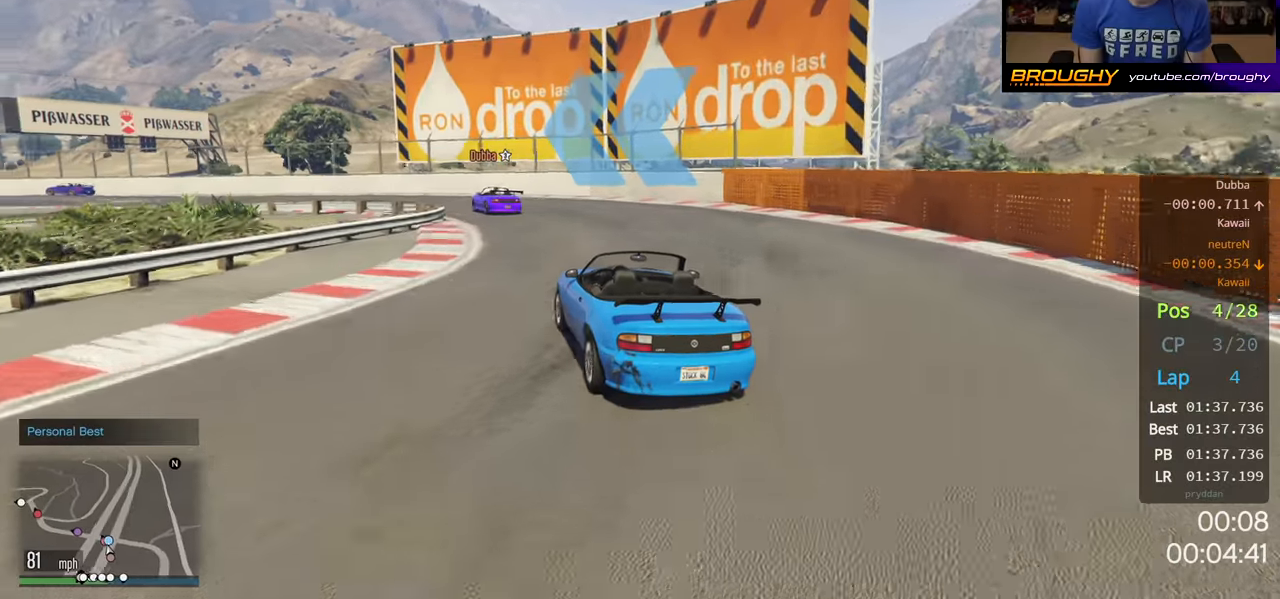
{"buttons": ["R2"], "left_stick": "left", "right_stick": "center", "events": [[83, "left_stick", "center"], [150, "left_stick", "left"], [217, "left_stick", "up-left"], [417, "left_stick", "center"], [467, "left_stick", "left"]]}
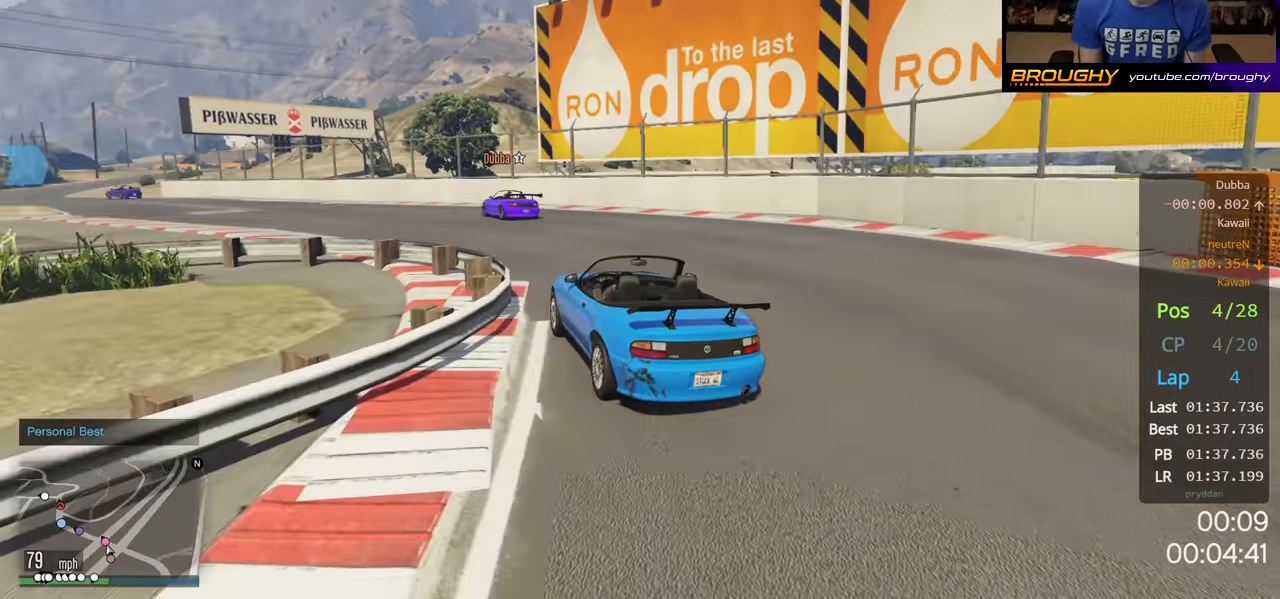
{"buttons": ["R2"], "left_stick": "center", "right_stick": "center", "events": [[100, "left_stick", "up-left"], [483, "left_stick", "center"]]}
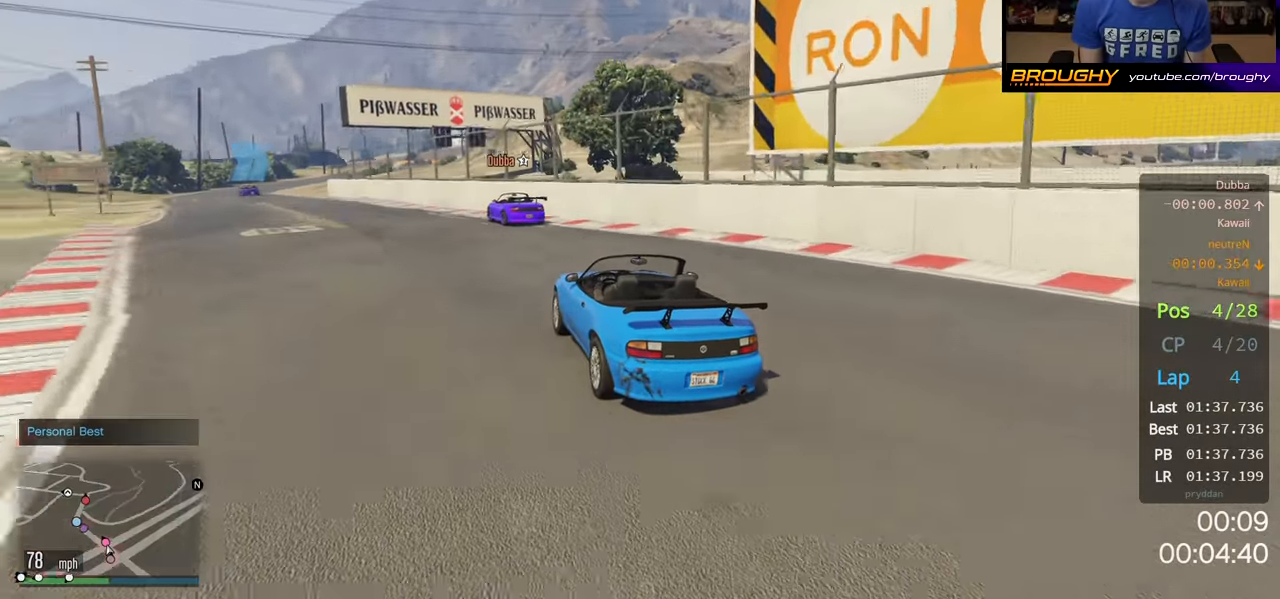
{"buttons": ["R2"], "left_stick": "center", "right_stick": "center", "events": [[50, "left_stick", "up-left"], [217, "left_stick", "center"], [333, "left_stick", "up-left"], [483, "left_stick", "center"]]}
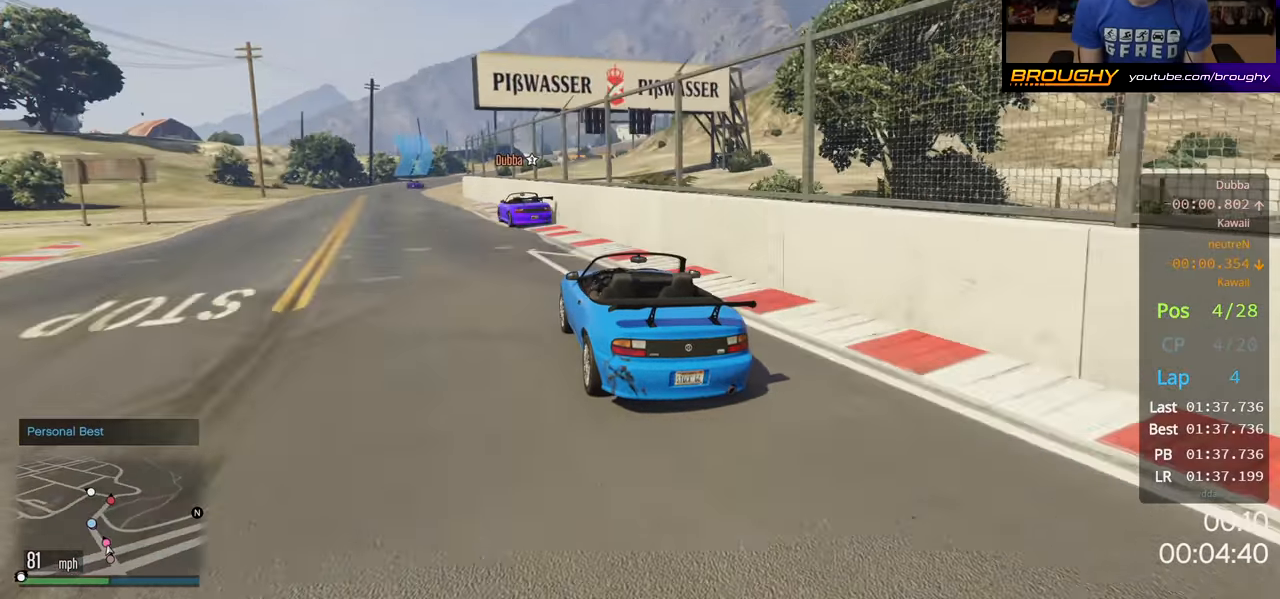
{"buttons": ["R2"], "left_stick": "center", "right_stick": "center", "events": [[100, "left_stick", "left"], [250, "left_stick", "center"], [350, "left_stick", "left"], [483, "left_stick", "center"]]}
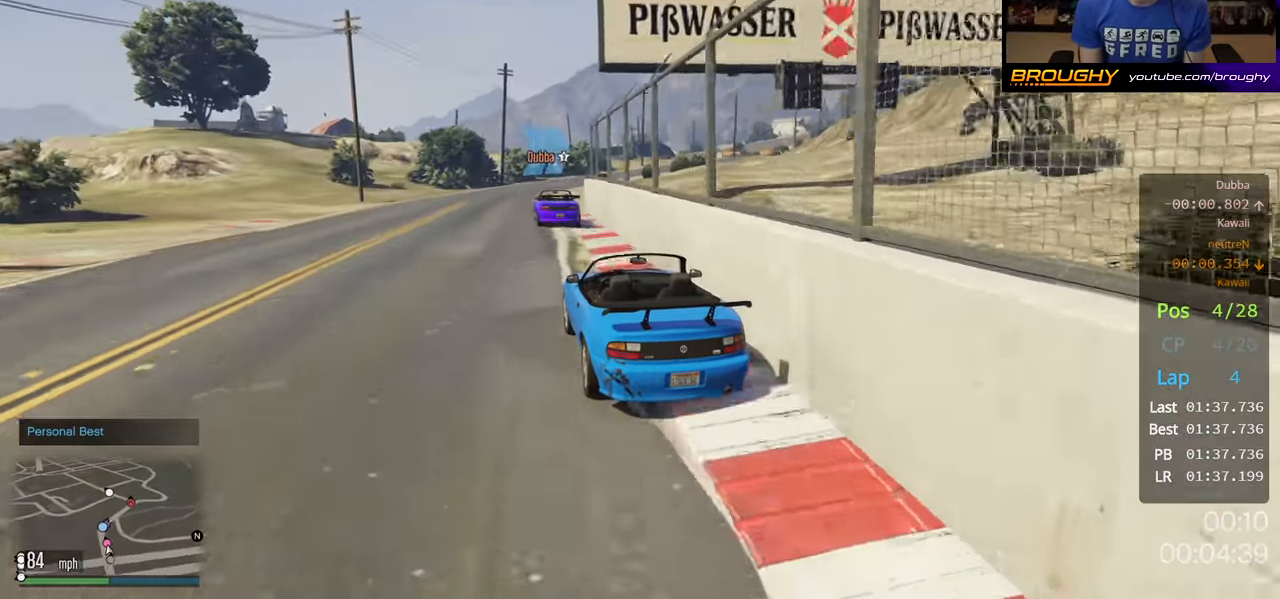
{"buttons": ["R2"], "left_stick": "right", "right_stick": "center", "events": [[367, "left_stick", "right"]]}
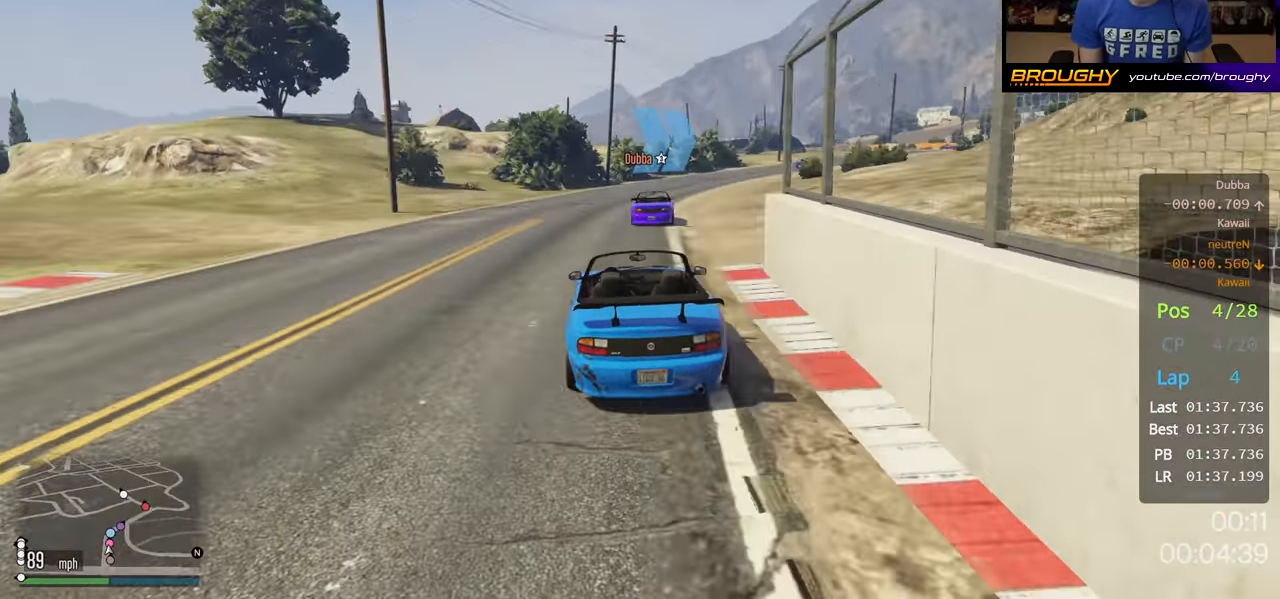
{"buttons": ["R2"], "left_stick": "right", "right_stick": "center", "events": [[100, "left_stick", "center"], [283, "left_stick", "right"]]}
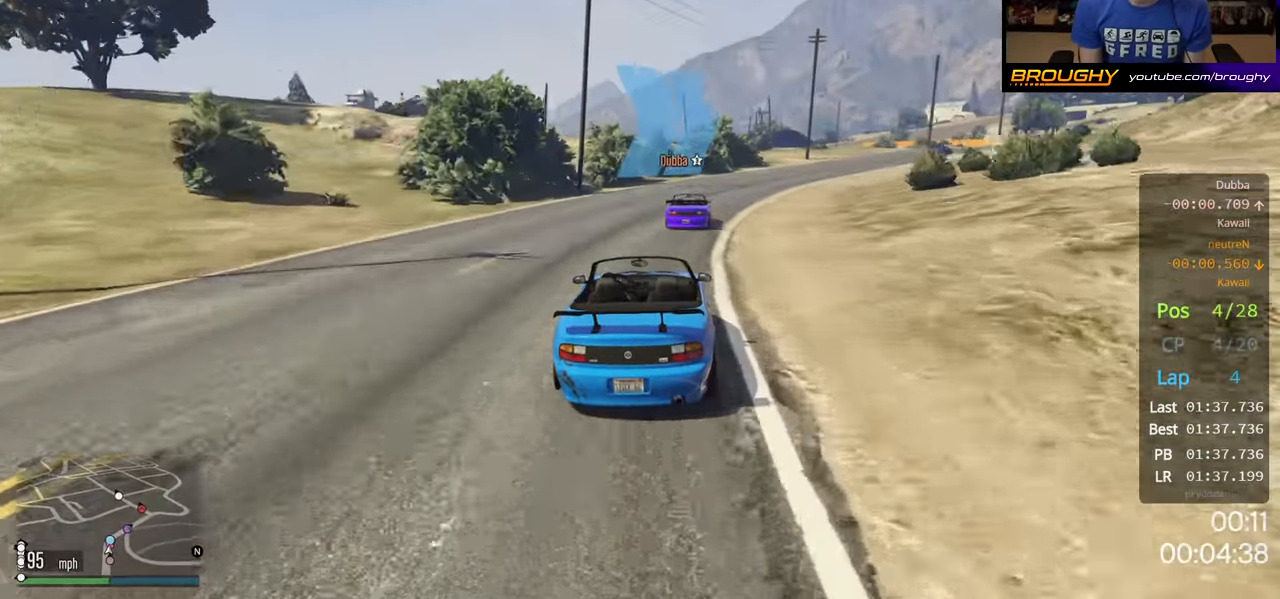
{"buttons": ["R2"], "left_stick": "right", "right_stick": "center", "events": [[133, "left_stick", "center"], [217, "left_stick", "right"], [417, "left_stick", "center"], [500, "left_stick", "right"]]}
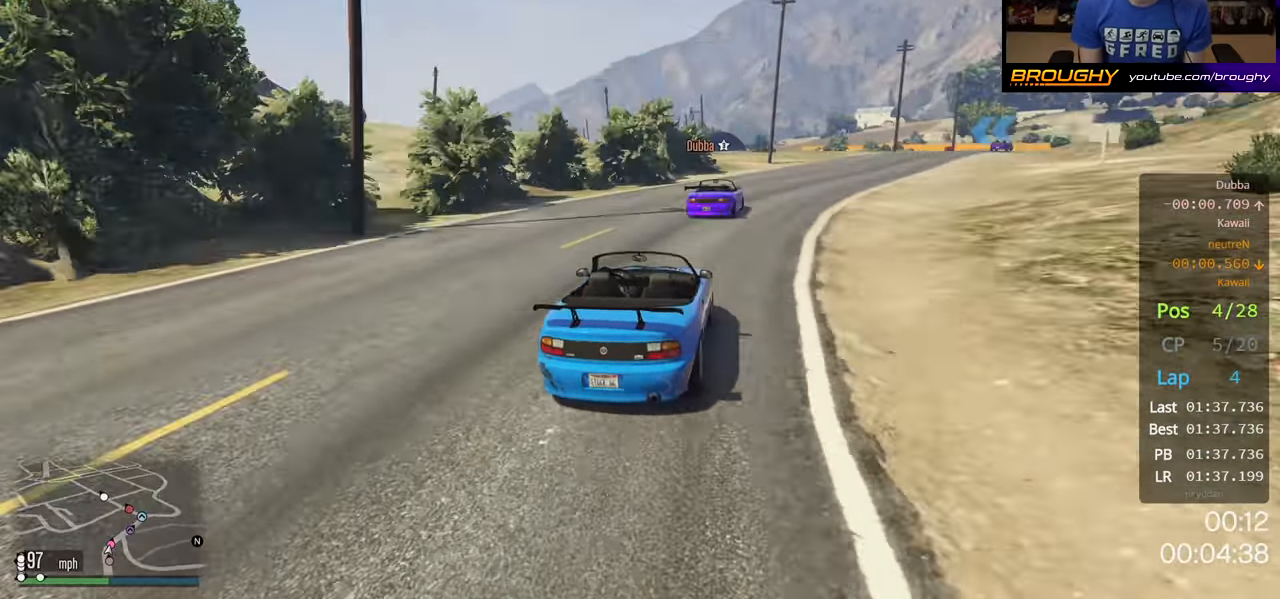
{"buttons": ["R2"], "left_stick": "center", "right_stick": "center", "events": [[183, "left_stick", "center"], [283, "left_stick", "right"], [500, "left_stick", "center"]]}
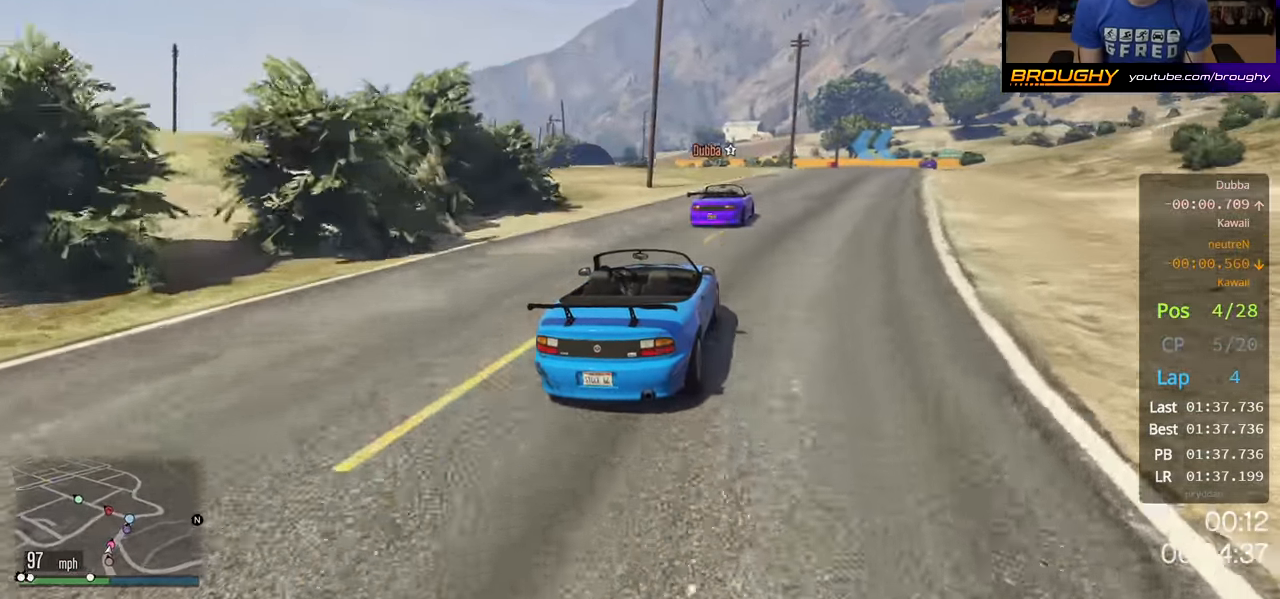
{"buttons": ["R2"], "left_stick": "right", "right_stick": "center", "events": [[50, "left_stick", "right"]]}
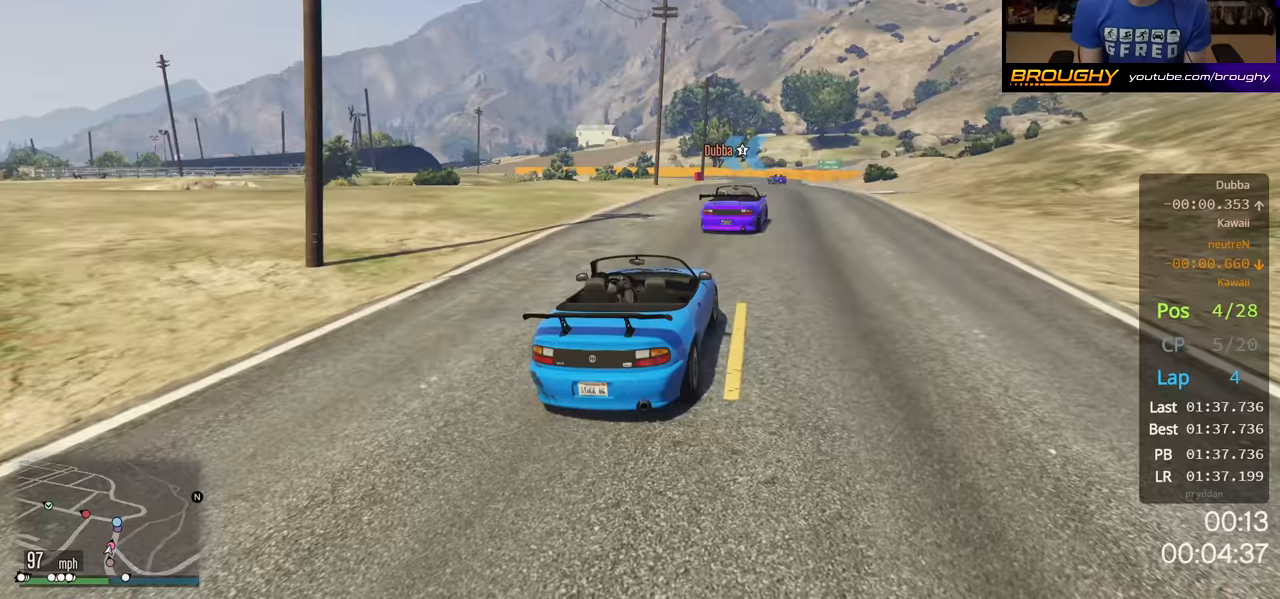
{"buttons": ["R2"], "left_stick": "up-left", "right_stick": "center", "events": [[233, "left_stick", "center"], [500, "left_stick", "up-left"]]}
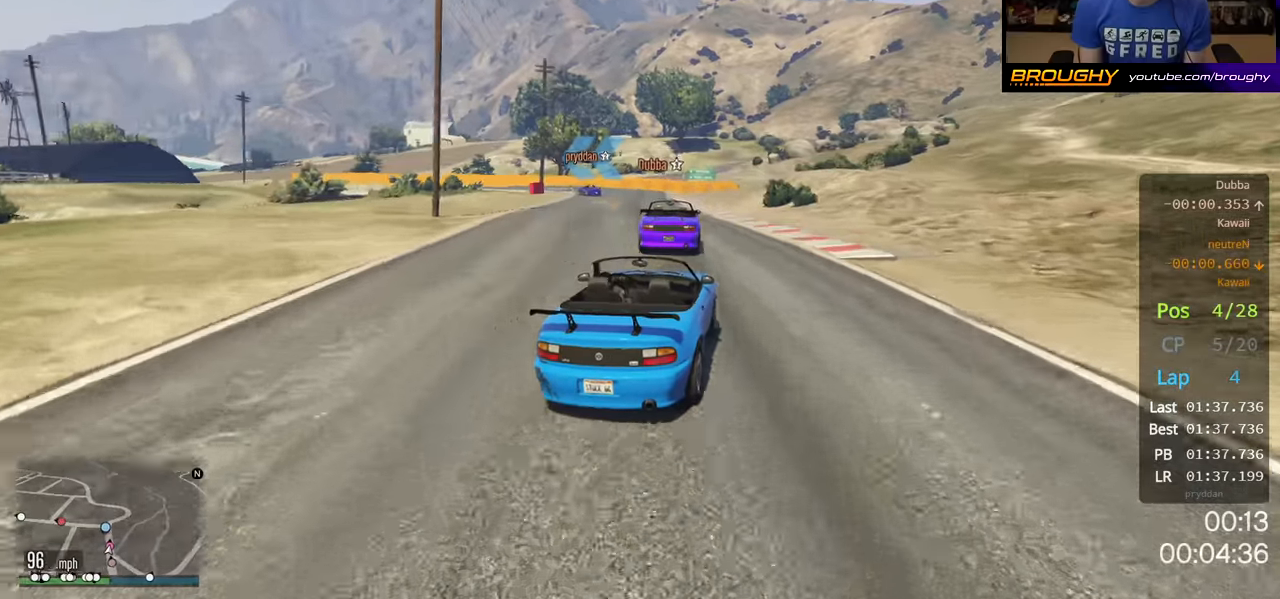
{"buttons": [], "left_stick": "center", "right_stick": "center", "events": [[67, "L2", "down"], [83, "R2", "up"], [117, "left_stick", "center"], [350, "L2", "up"]]}
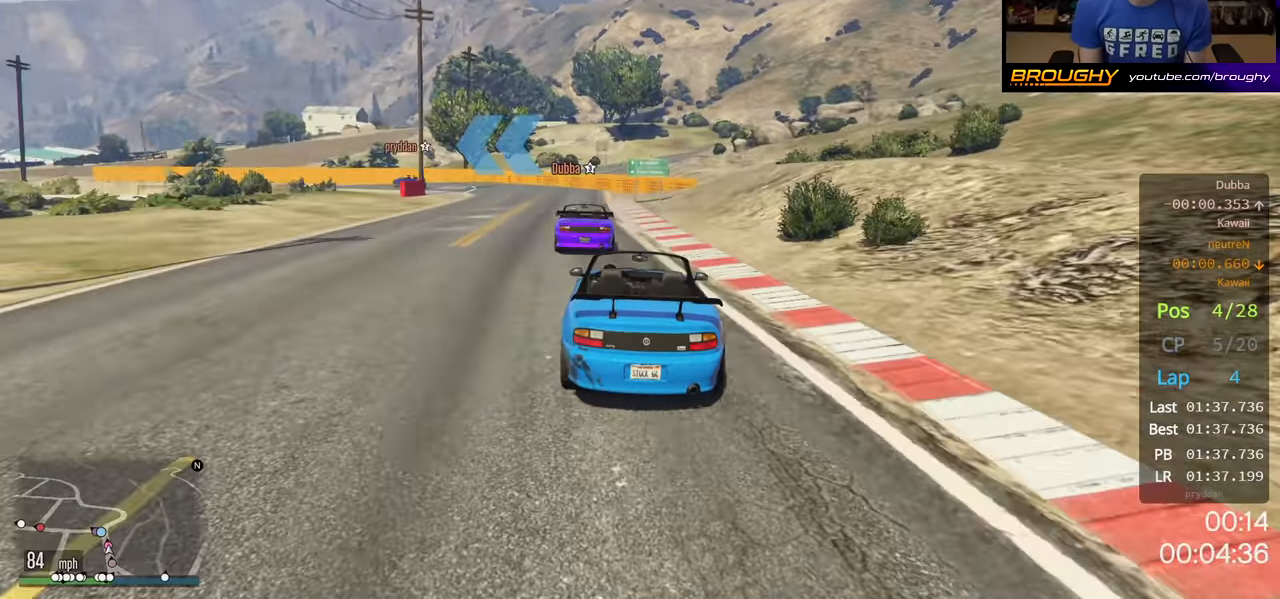
{"buttons": [], "left_stick": "left", "right_stick": "center", "events": [[17, "L2", "down"], [33, "left_stick", "up-left"], [167, "L2", "up"], [450, "left_stick", "left"]]}
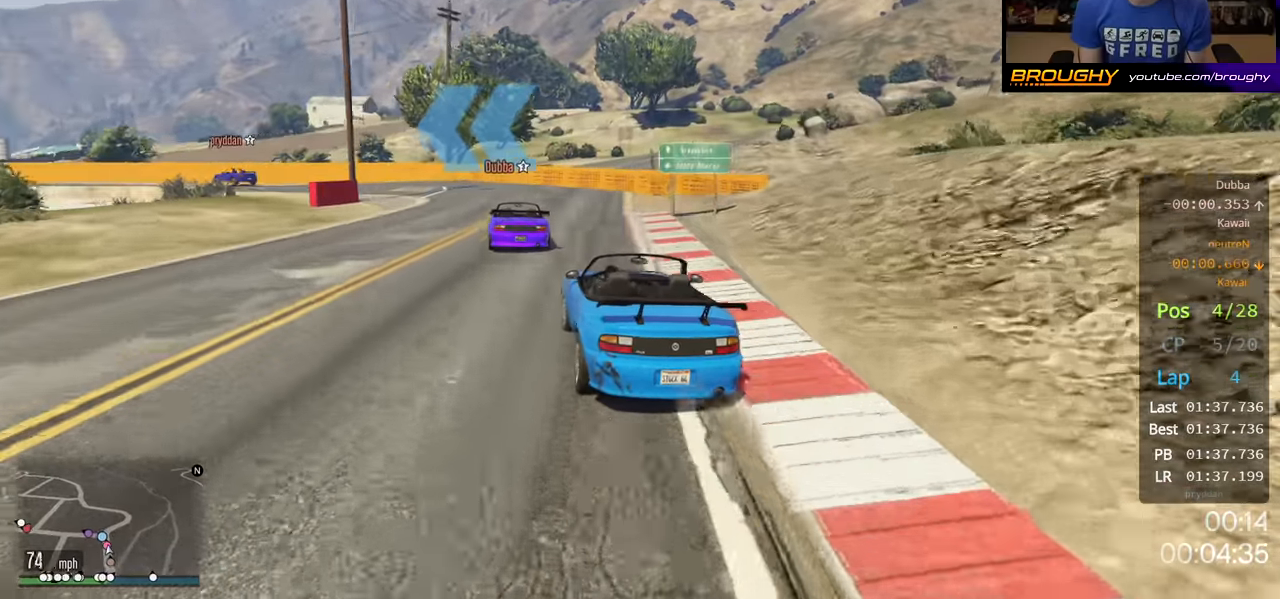
{"buttons": ["R2"], "left_stick": "center", "right_stick": "center", "events": [[233, "left_stick", "center"], [267, "R2", "down"], [333, "left_stick", "left"], [483, "left_stick", "center"]]}
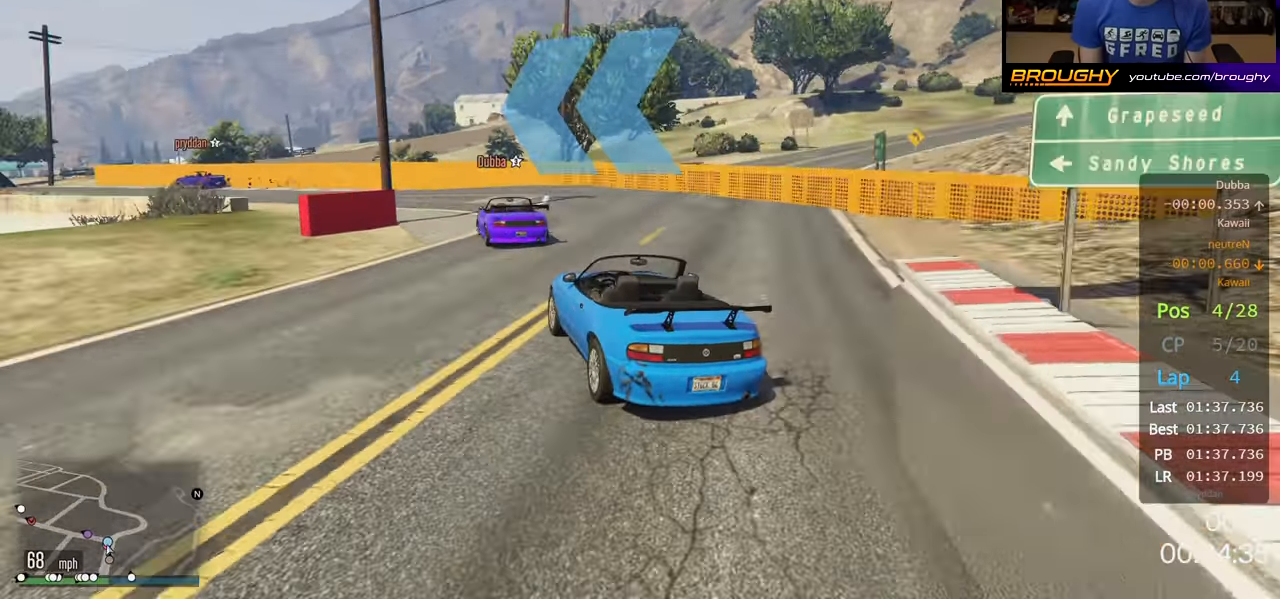
{"buttons": ["R2"], "left_stick": "left", "right_stick": "center", "events": [[100, "left_stick", "left"]]}
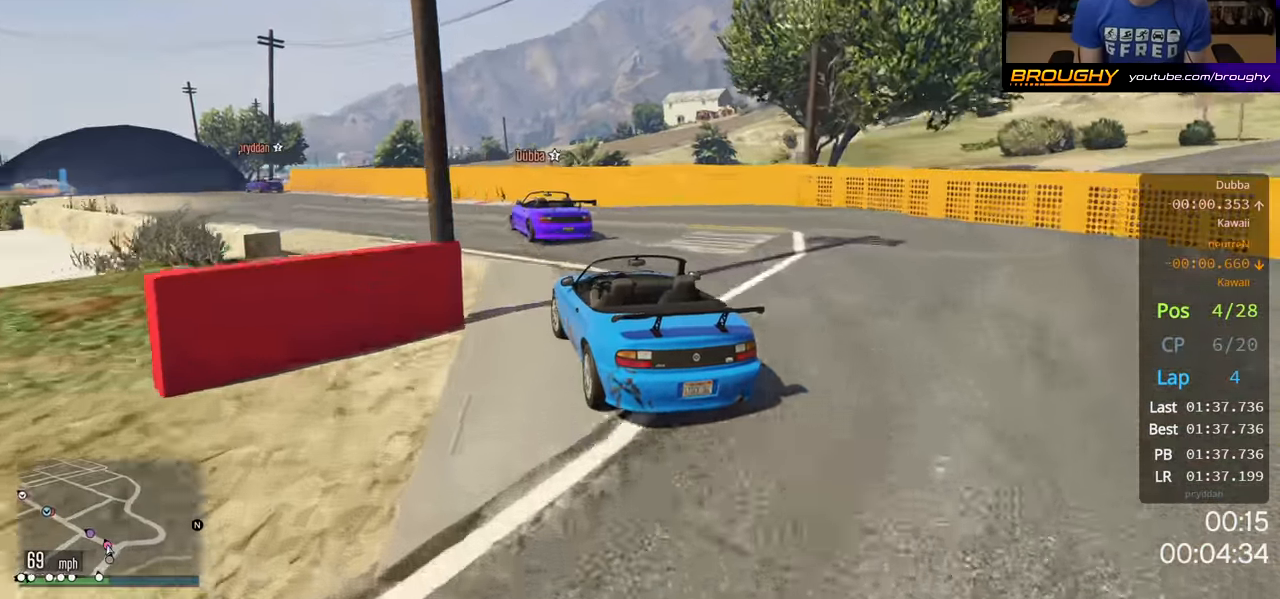
{"buttons": ["R2"], "left_stick": "center", "right_stick": "center", "events": [[217, "left_stick", "center"], [317, "left_stick", "up-left"], [467, "left_stick", "center"]]}
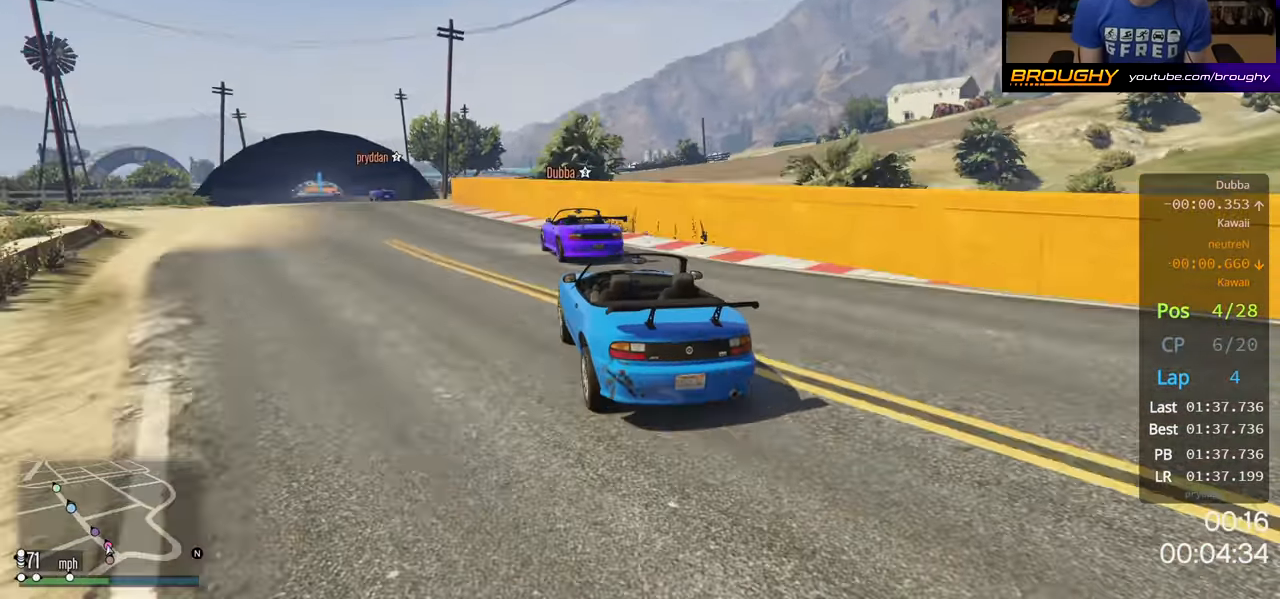
{"buttons": ["R2"], "left_stick": "left", "right_stick": "center", "events": [[67, "left_stick", "left"]]}
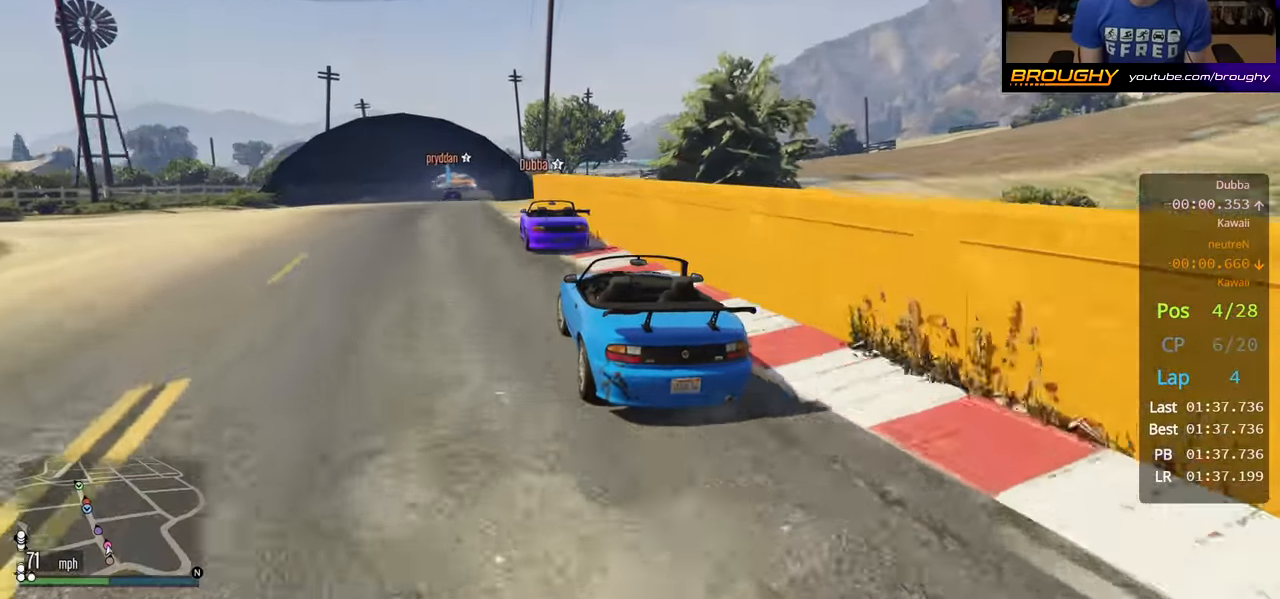
{"buttons": ["R2"], "left_stick": "up-left", "right_stick": "center", "events": [[50, "left_stick", "center"], [450, "left_stick", "up-left"]]}
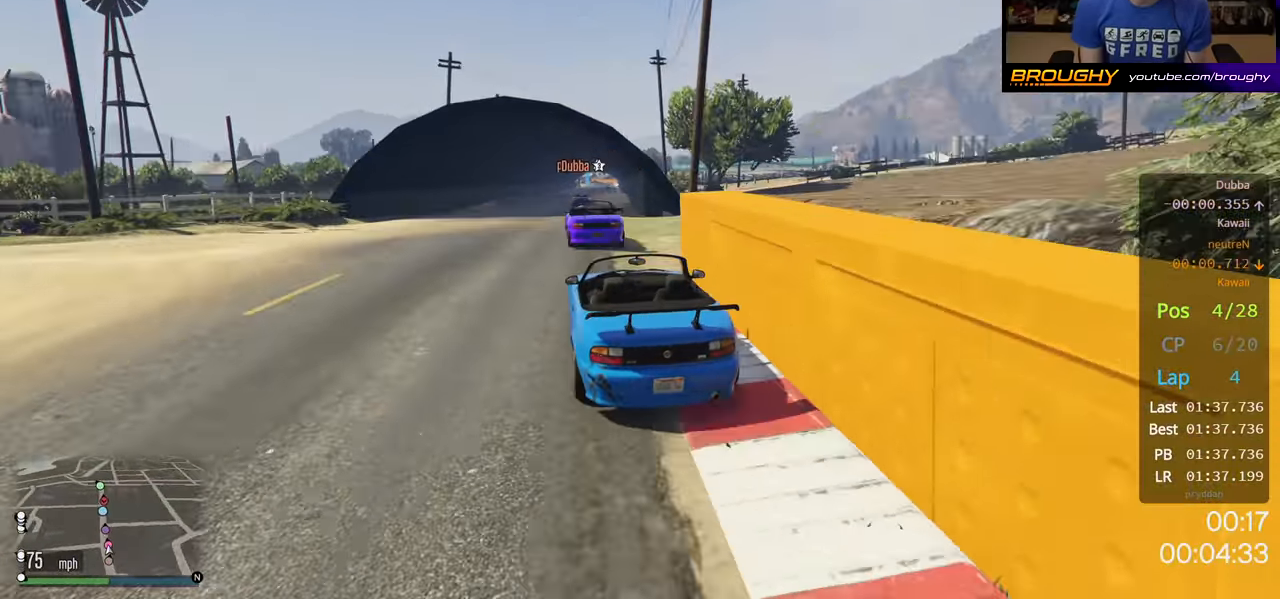
{"buttons": ["R2"], "left_stick": "center", "right_stick": "center", "events": [[50, "left_stick", "center"], [317, "left_stick", "right"], [500, "left_stick", "center"]]}
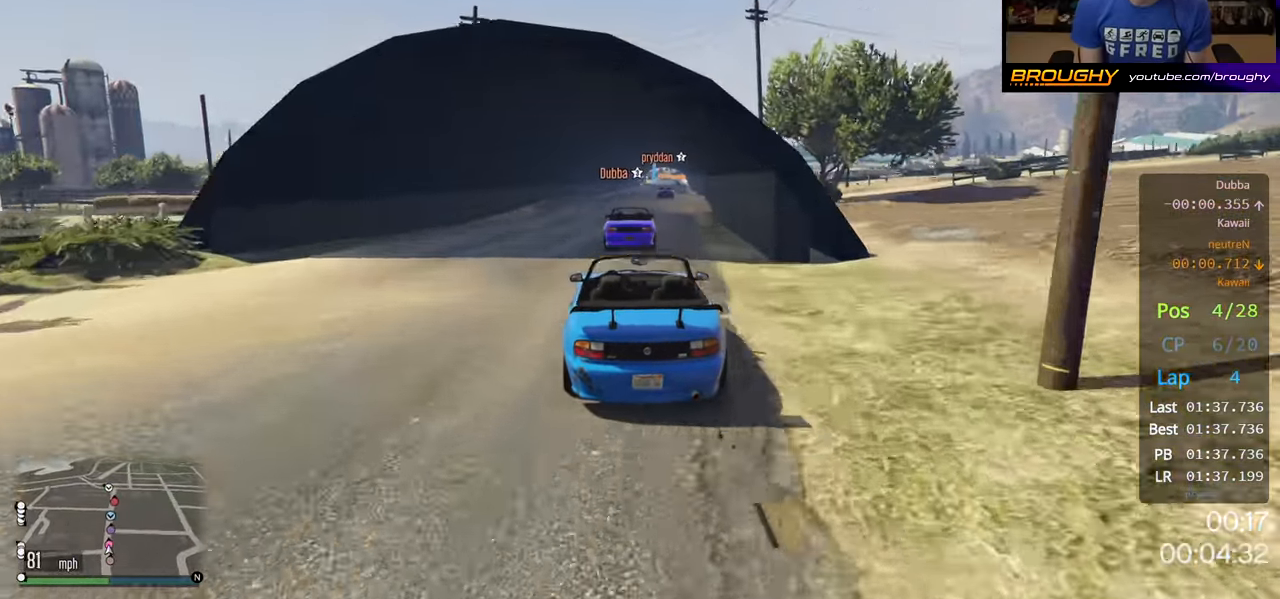
{"buttons": ["R2"], "left_stick": "right", "right_stick": "center", "events": [[183, "left_stick", "right"], [283, "left_stick", "center"], [500, "left_stick", "right"]]}
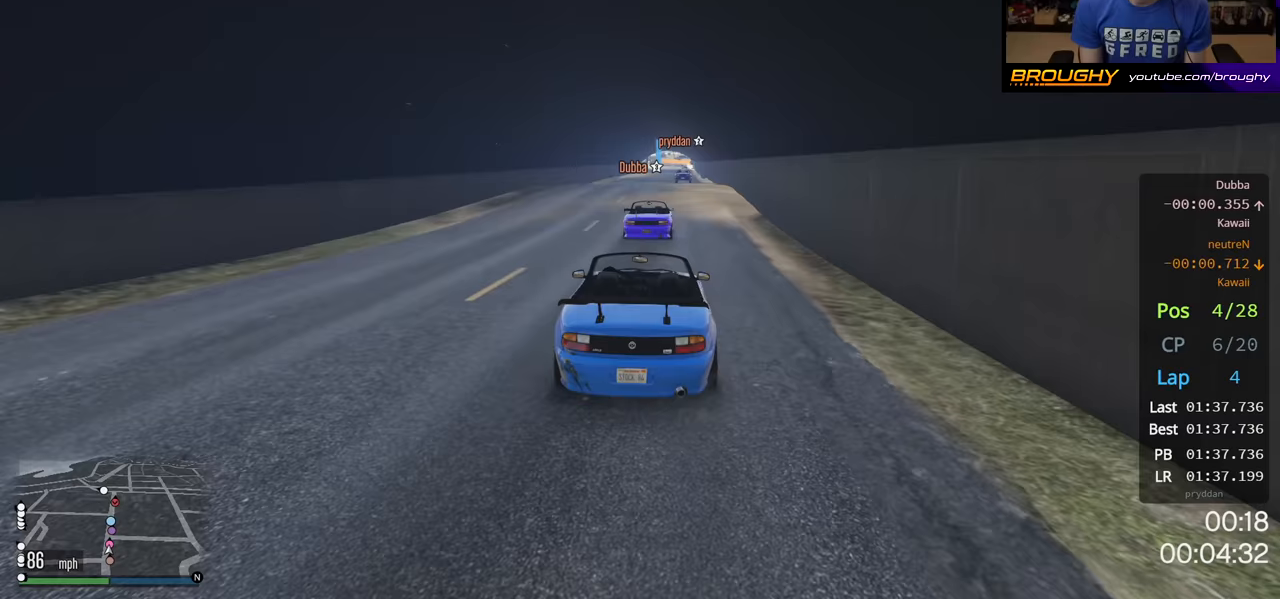
{"buttons": ["R2"], "left_stick": "center", "right_stick": "center", "events": [[133, "left_stick", "center"]]}
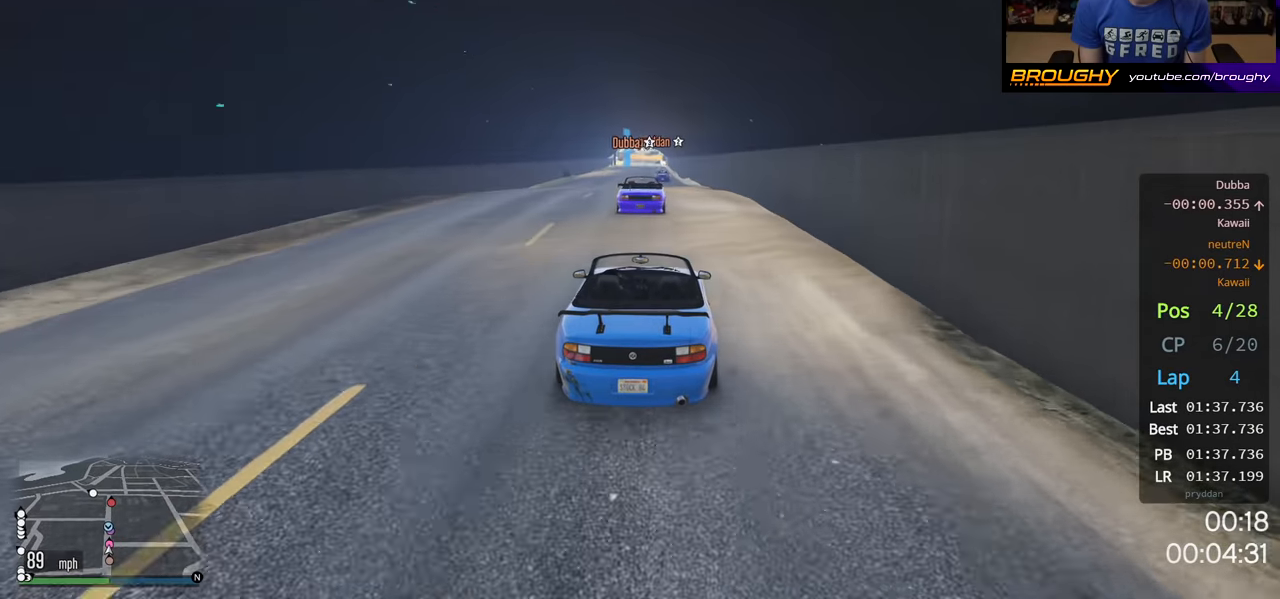
{"buttons": ["L2", "R2"], "left_stick": "down", "right_stick": "center", "events": [[283, "left_stick", "down"], [317, "L2", "down"]]}
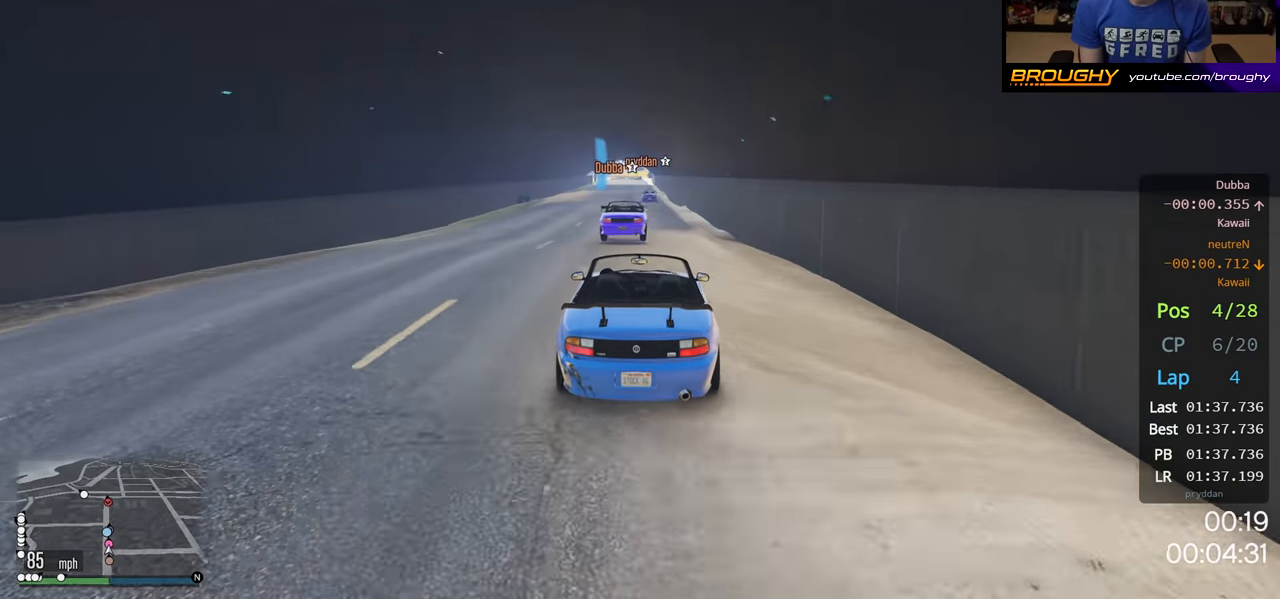
{"buttons": ["R2"], "left_stick": "center", "right_stick": "center", "events": [[50, "L2", "up"], [150, "left_stick", "center"]]}